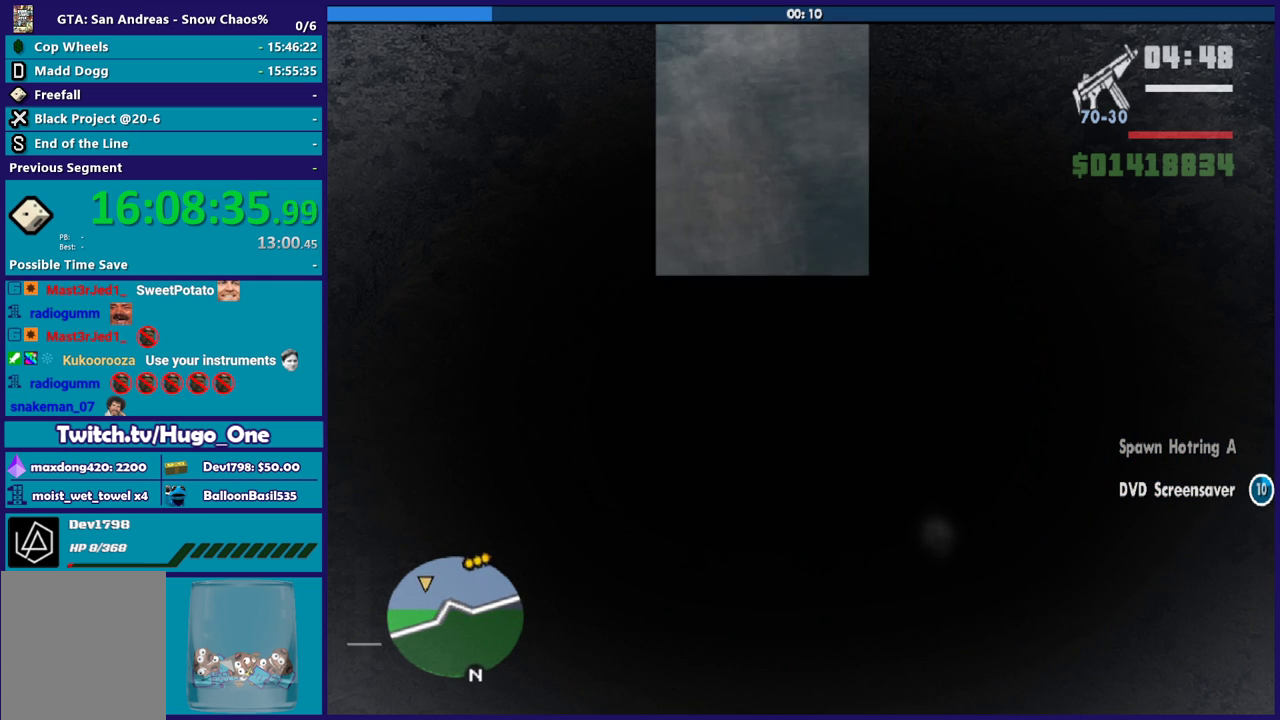
Gameplay with a controller (Xbox layout); each line is a JSON object with the inputs held at the frame after it. "events" lists button and stick changes between this image and that frame as [ms after this image, input, new state], when the widget could be followed in between.
{"buttons": [], "left_stick": "right", "right_stick": "center", "events": [[134, "left_stick", "center"], [234, "left_stick", "down-right"], [367, "left_stick", "center"], [367, "right_stick", "center"], [501, "left_stick", "right"]]}
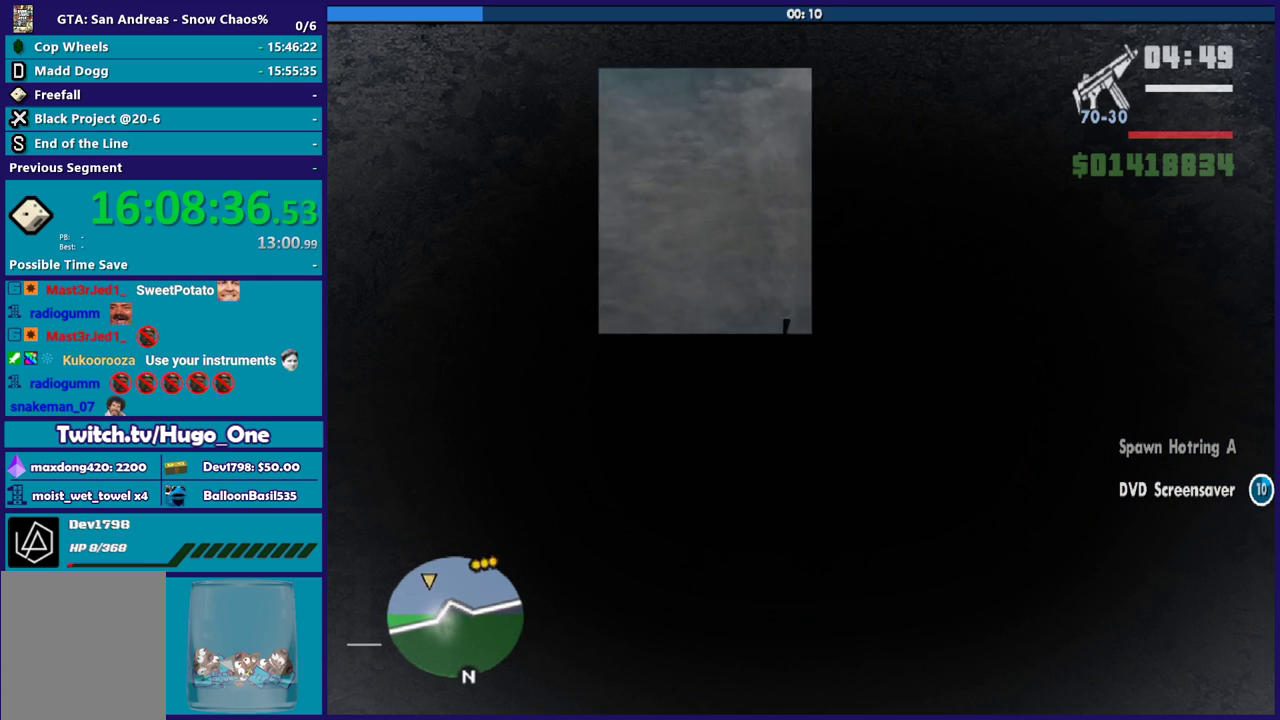
{"buttons": [], "left_stick": "up-left", "right_stick": "down-right", "events": [[100, "right_stick", "down"], [133, "left_stick", "up"], [267, "left_stick", "center"], [267, "right_stick", "down-right"], [467, "left_stick", "up-left"]]}
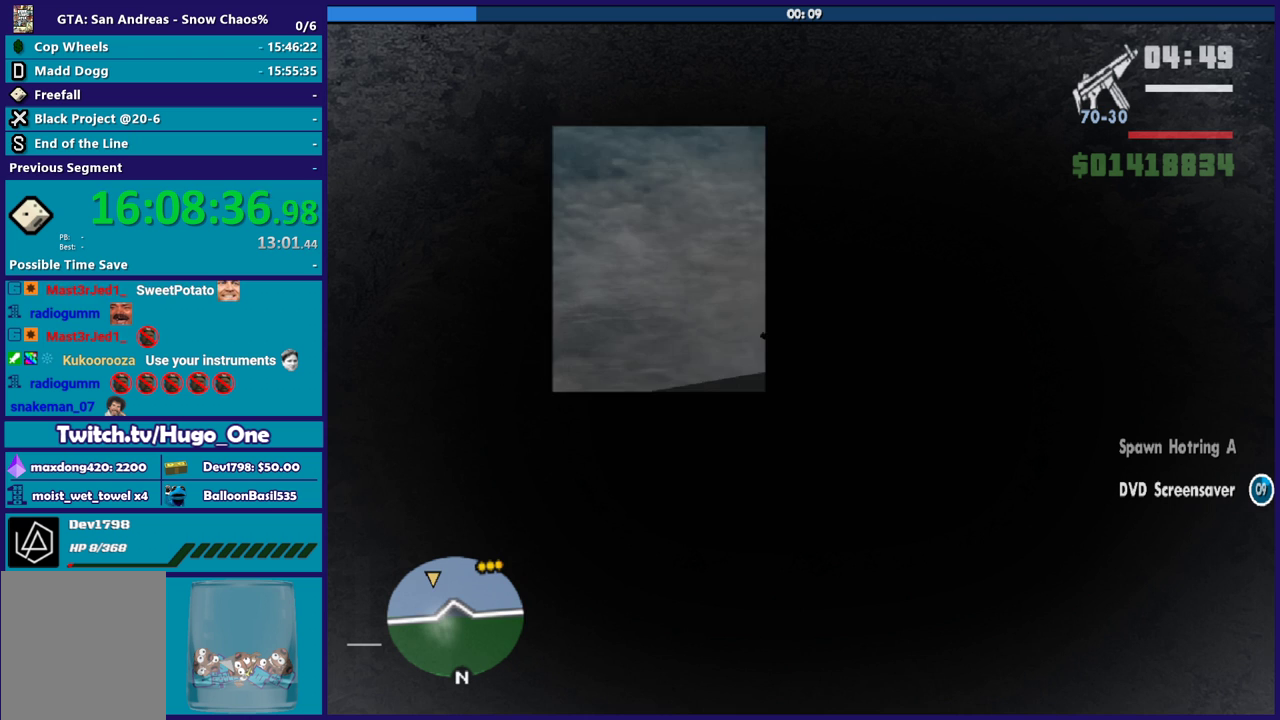
{"buttons": ["L1"], "left_stick": "left", "right_stick": "down-right", "events": [[67, "right_stick", "down"], [167, "L1", "down"], [167, "left_stick", "left"], [467, "right_stick", "down-right"]]}
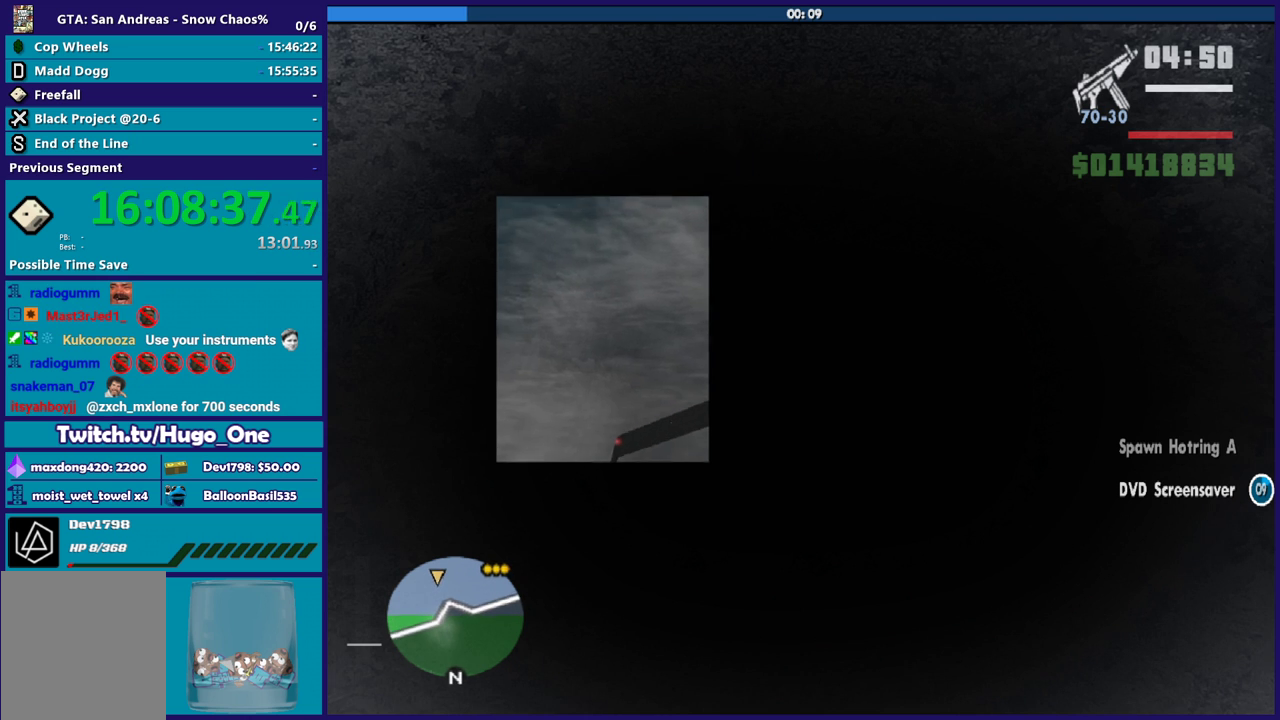
{"buttons": ["L1"], "left_stick": "down-right", "right_stick": "down-right", "events": [[33, "left_stick", "up-left"], [100, "right_stick", "down"], [166, "left_stick", "right"], [266, "right_stick", "down-right"], [300, "left_stick", "up-right"], [433, "left_stick", "center"], [500, "left_stick", "down-right"]]}
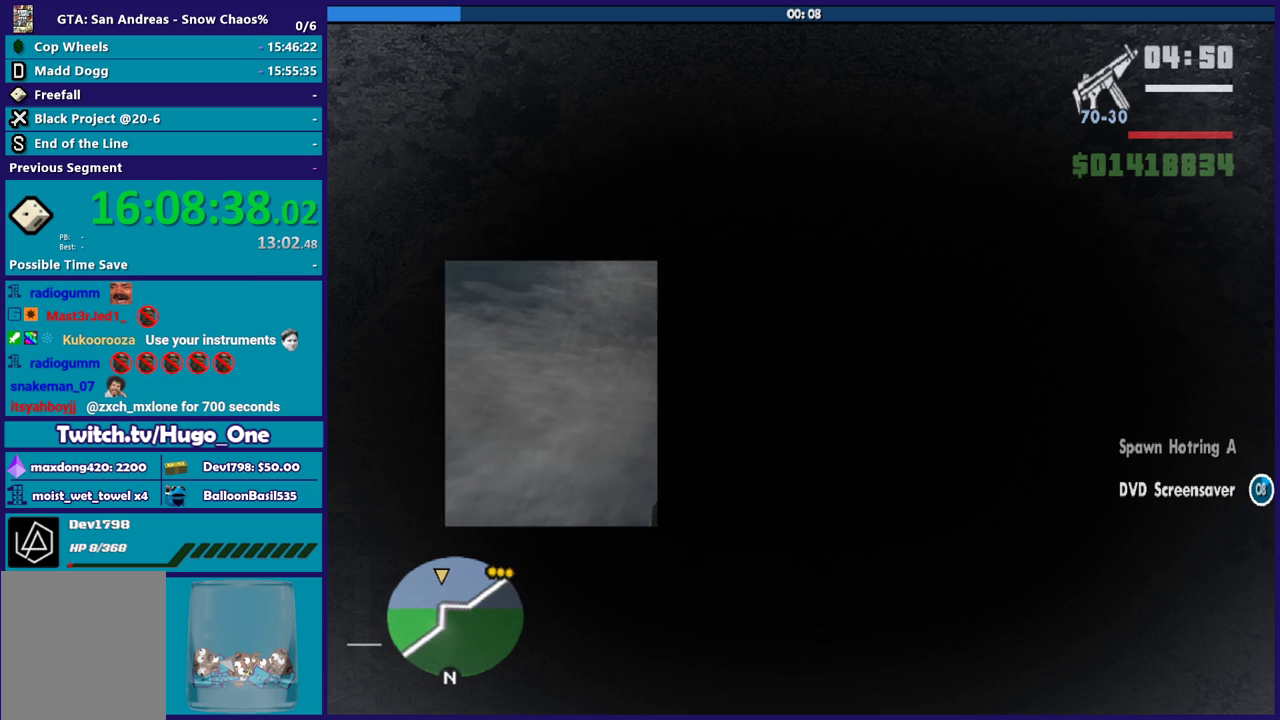
{"buttons": ["L1"], "left_stick": "up-right", "right_stick": "down", "events": [[100, "right_stick", "center"], [133, "left_stick", "center"], [267, "left_stick", "up"], [334, "left_stick", "up-right"], [434, "right_stick", "down"]]}
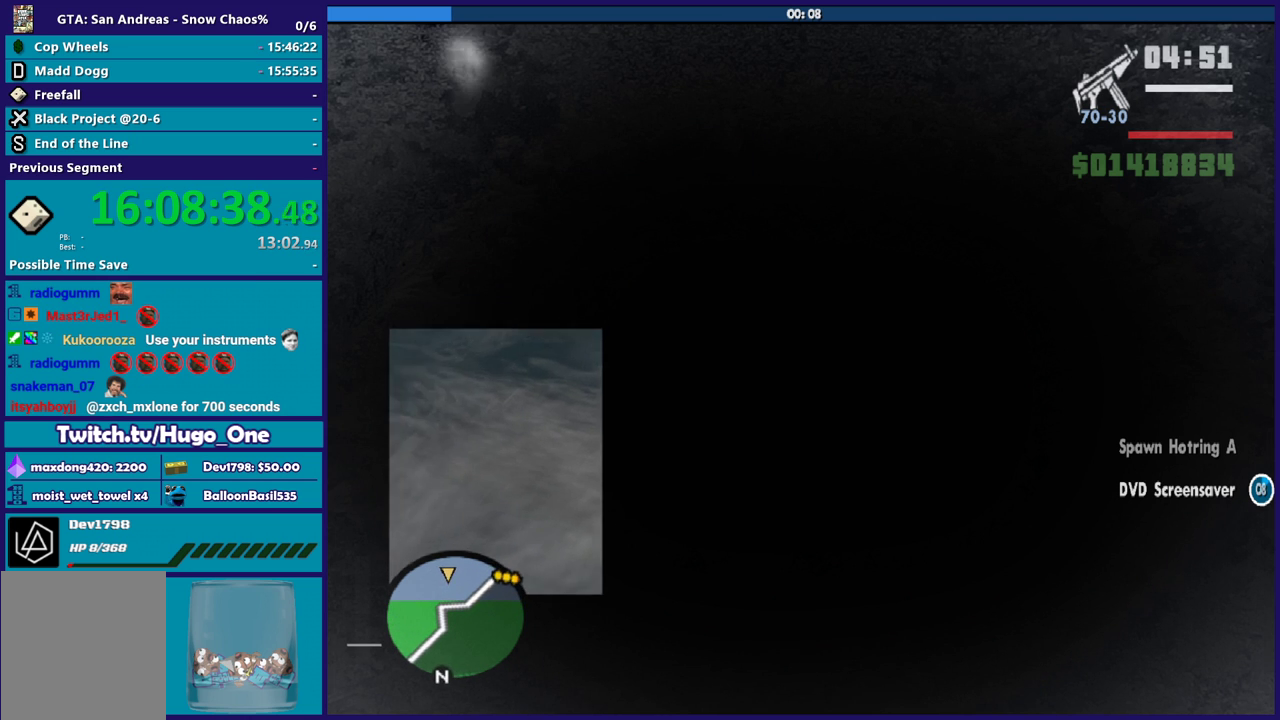
{"buttons": ["R1"], "left_stick": "up-right", "right_stick": "down-right", "events": [[33, "left_stick", "center"], [133, "left_stick", "right"], [200, "right_stick", "down-right"], [333, "R1", "down"], [333, "left_stick", "up-right"], [367, "L1", "up"], [367, "right_stick", "right"], [500, "right_stick", "down-right"]]}
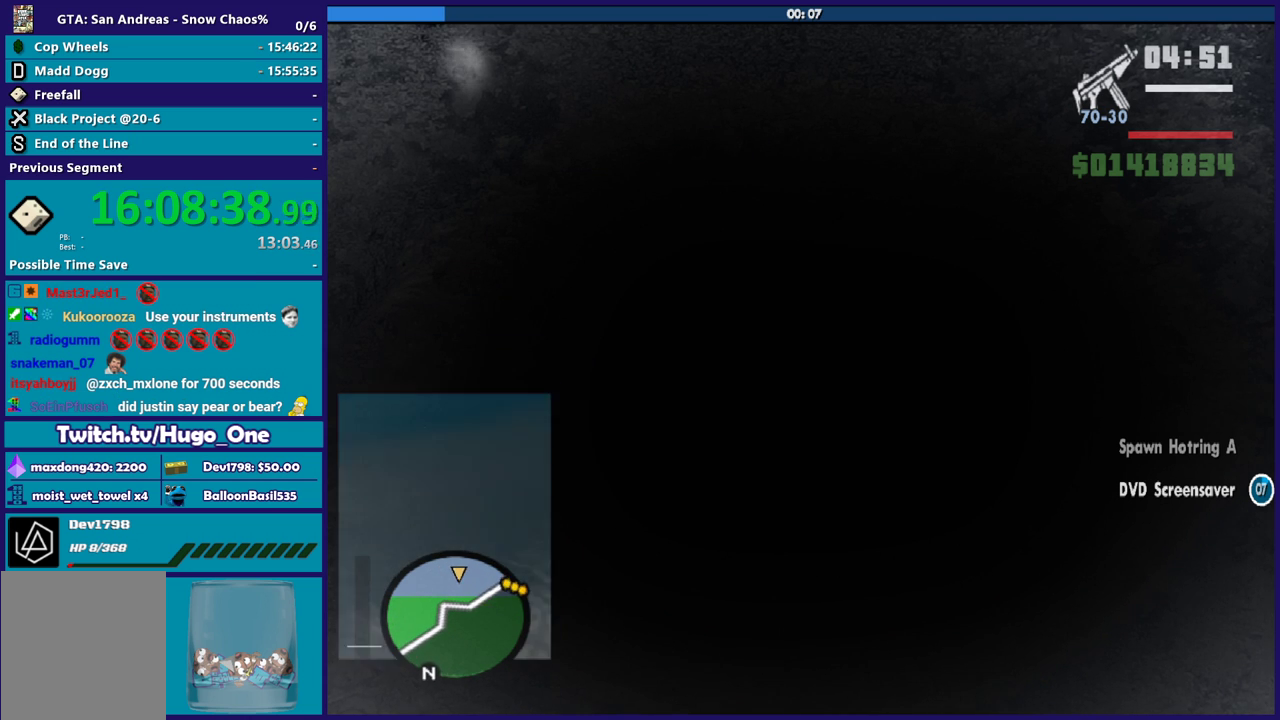
{"buttons": [], "left_stick": "center", "right_stick": "right", "events": [[100, "left_stick", "down-right"], [133, "R1", "up"], [234, "right_stick", "right"], [300, "left_stick", "center"], [367, "left_stick", "up-left"], [434, "left_stick", "center"]]}
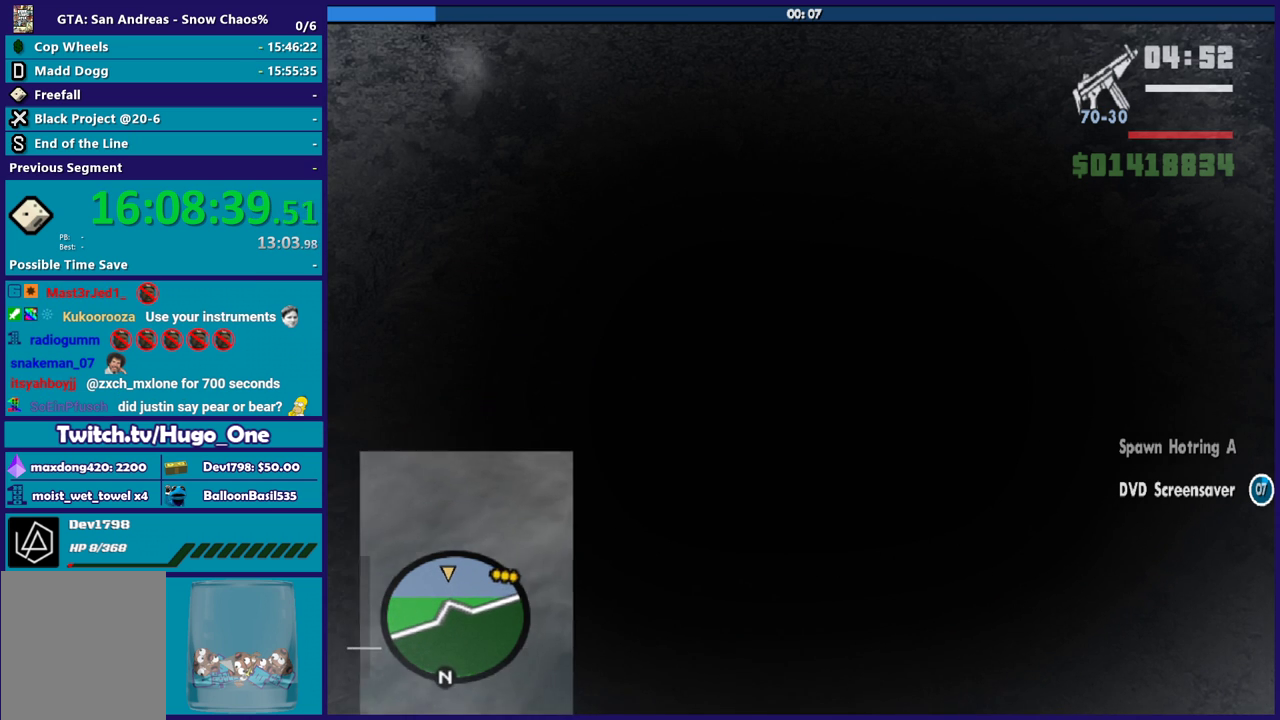
{"buttons": [], "left_stick": "down", "right_stick": "up-right", "events": [[66, "left_stick", "down-right"], [133, "right_stick", "up-right"], [266, "left_stick", "center"], [500, "left_stick", "down"]]}
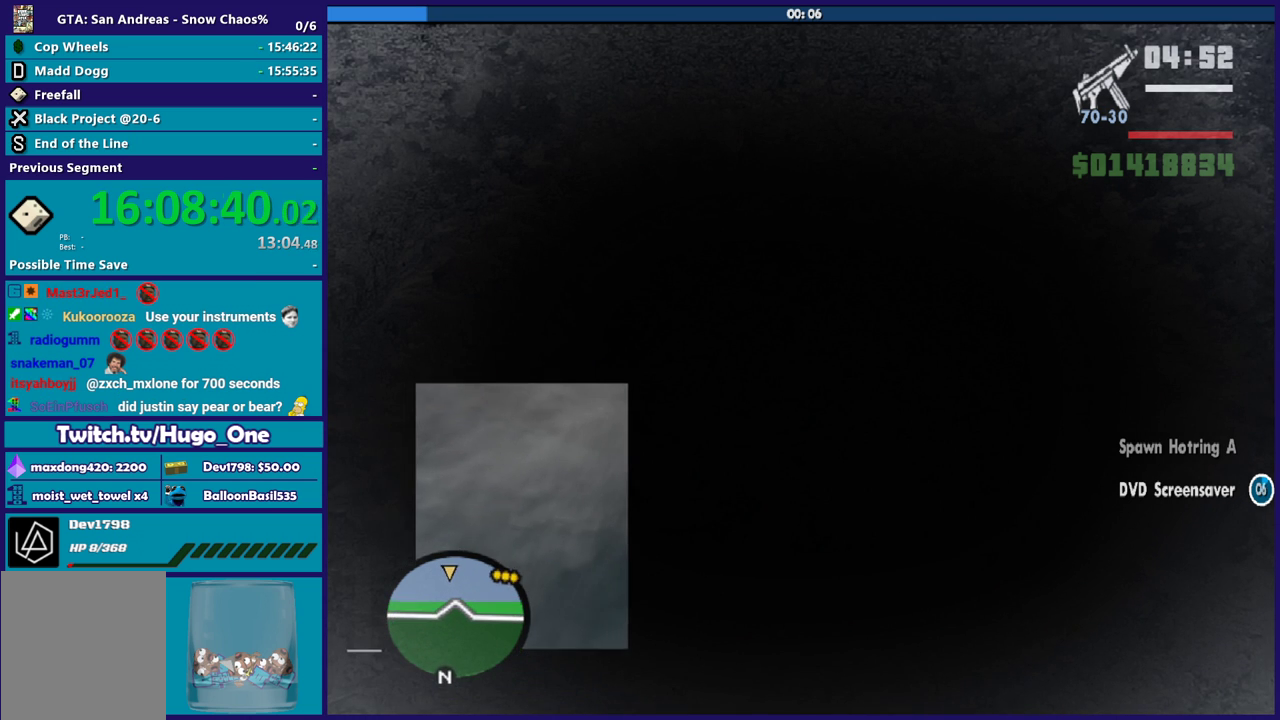
{"buttons": [], "left_stick": "center", "right_stick": "up-right", "events": [[133, "left_stick", "center"], [334, "left_stick", "down-right"], [501, "left_stick", "center"]]}
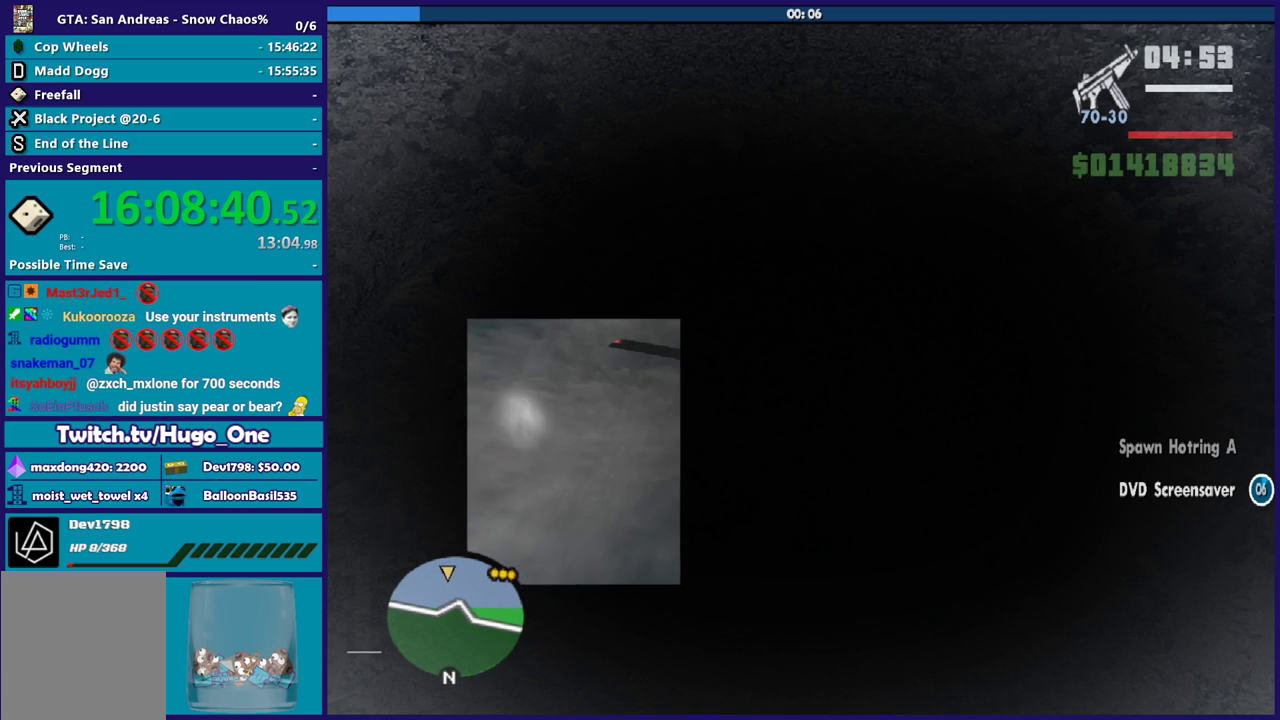
{"buttons": [], "left_stick": "up-left", "right_stick": "down-right", "events": [[133, "right_stick", "center"], [400, "right_stick", "down-right"], [433, "left_stick", "up-left"]]}
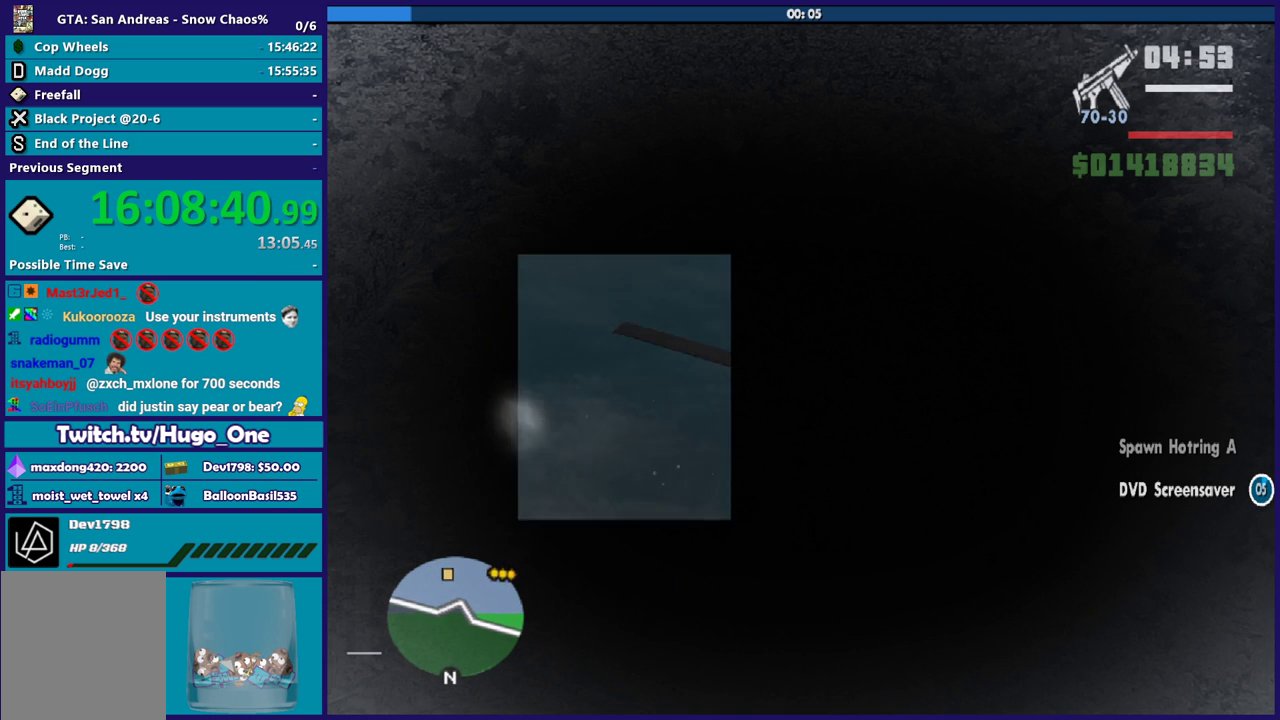
{"buttons": [], "left_stick": "up", "right_stick": "down-right", "events": [[33, "left_stick", "up"], [167, "left_stick", "center"], [467, "left_stick", "up"]]}
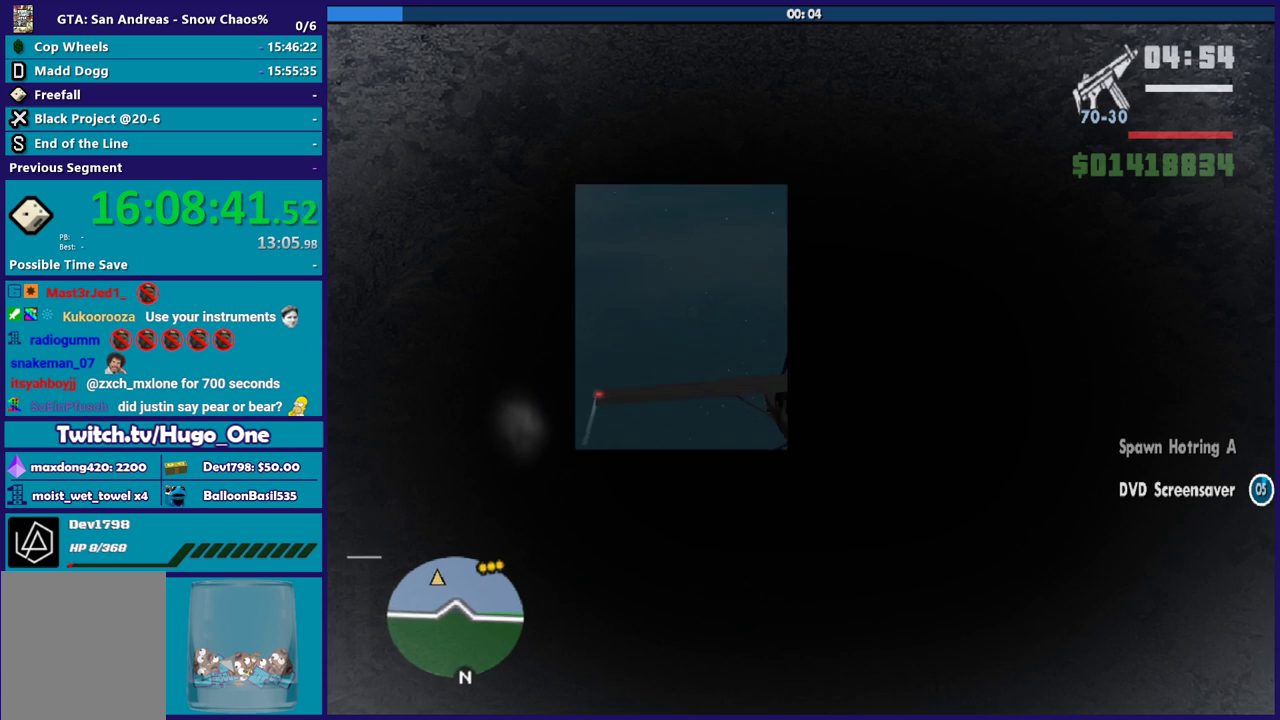
{"buttons": [], "left_stick": "right", "right_stick": "down-right", "events": [[100, "left_stick", "up-right"], [333, "left_stick", "right"]]}
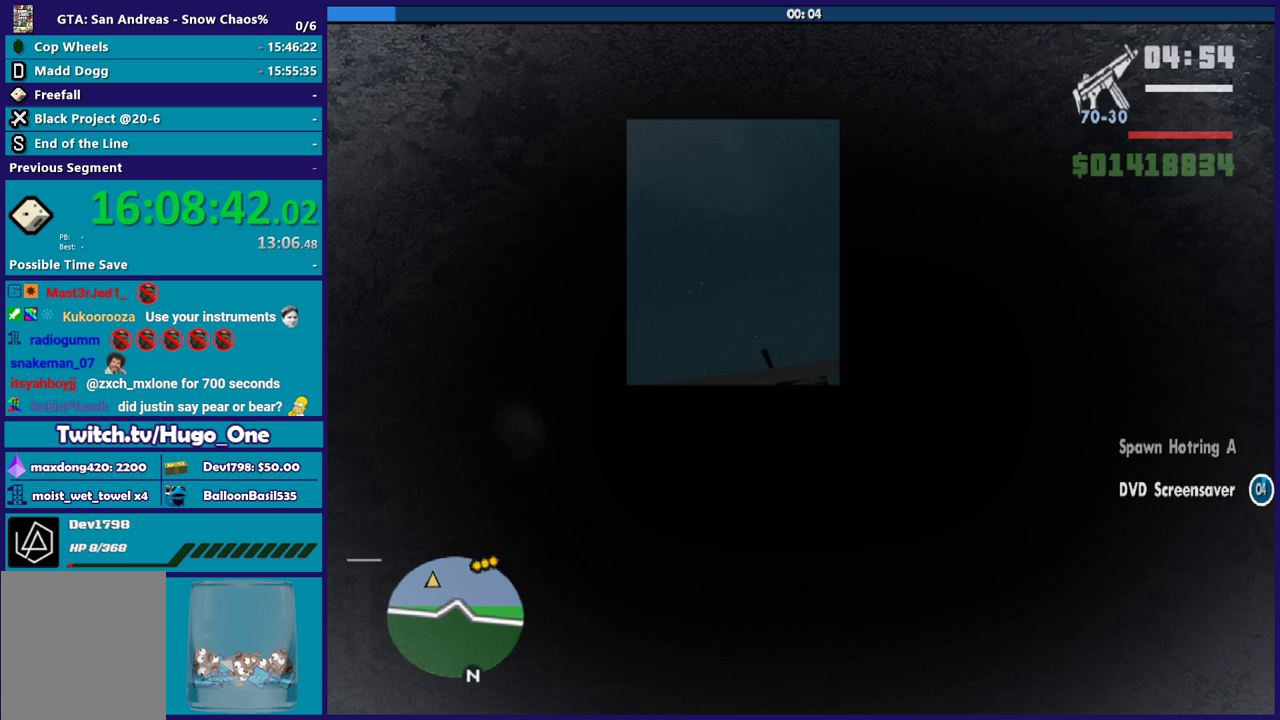
{"buttons": [], "left_stick": "center", "right_stick": "down-right", "events": [[33, "left_stick", "down-right"], [67, "R1", "down"], [167, "left_stick", "center"], [234, "left_stick", "left"], [334, "R1", "up"], [334, "right_stick", "down"], [367, "left_stick", "center"], [400, "right_stick", "down-right"]]}
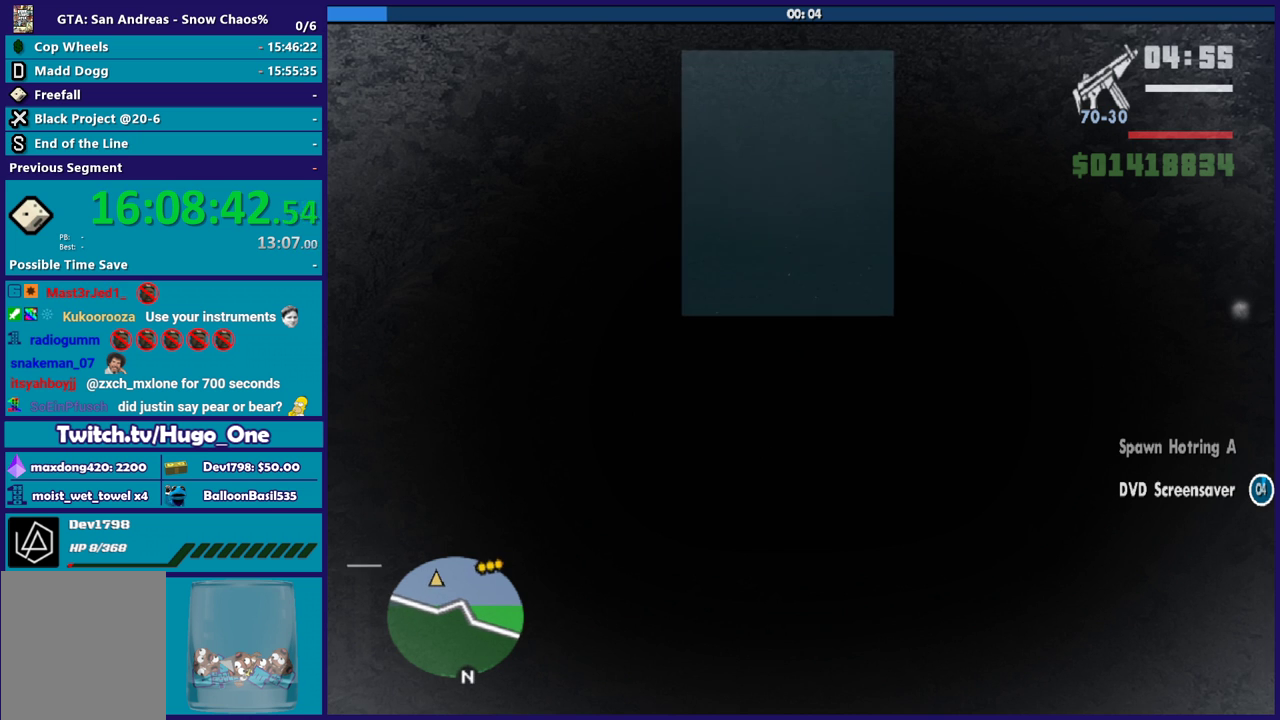
{"buttons": [], "left_stick": "down-right", "right_stick": "right", "events": [[133, "right_stick", "down"], [266, "right_stick", "down-right"], [400, "right_stick", "right"], [467, "left_stick", "down-right"]]}
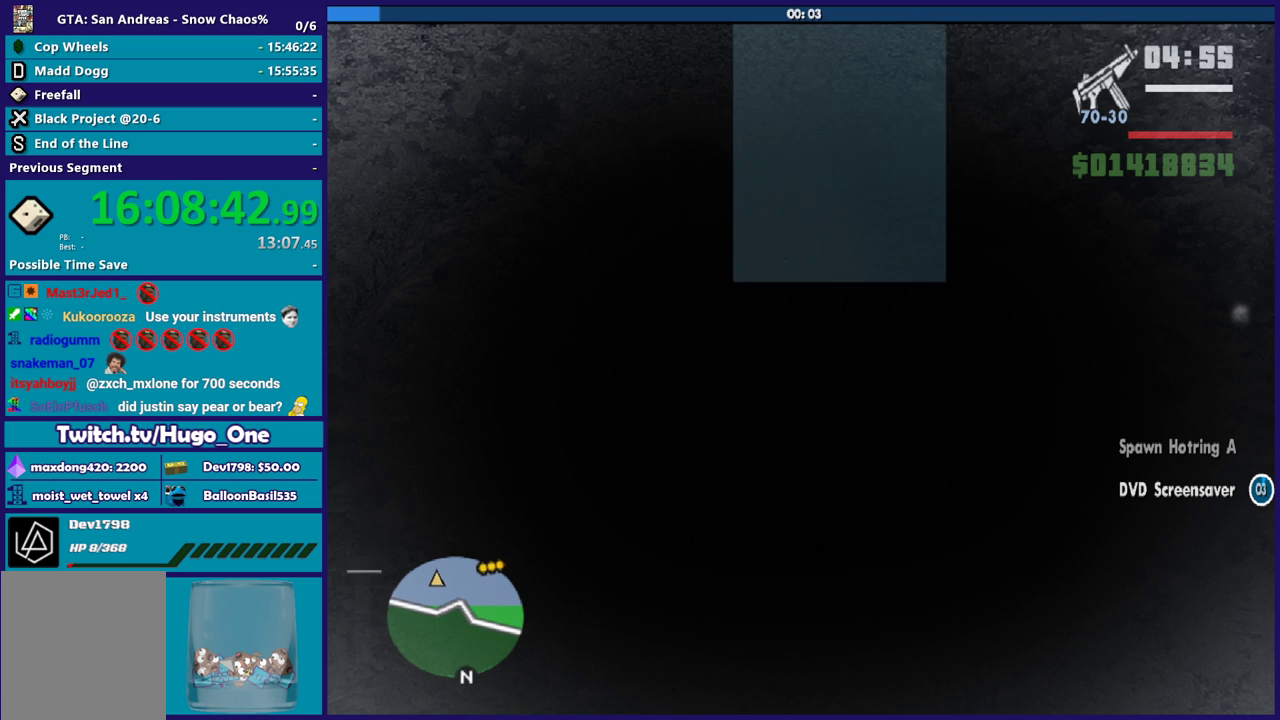
{"buttons": [], "left_stick": "center", "right_stick": "down-right", "events": [[67, "left_stick", "down"], [100, "right_stick", "down-right"], [300, "left_stick", "center"]]}
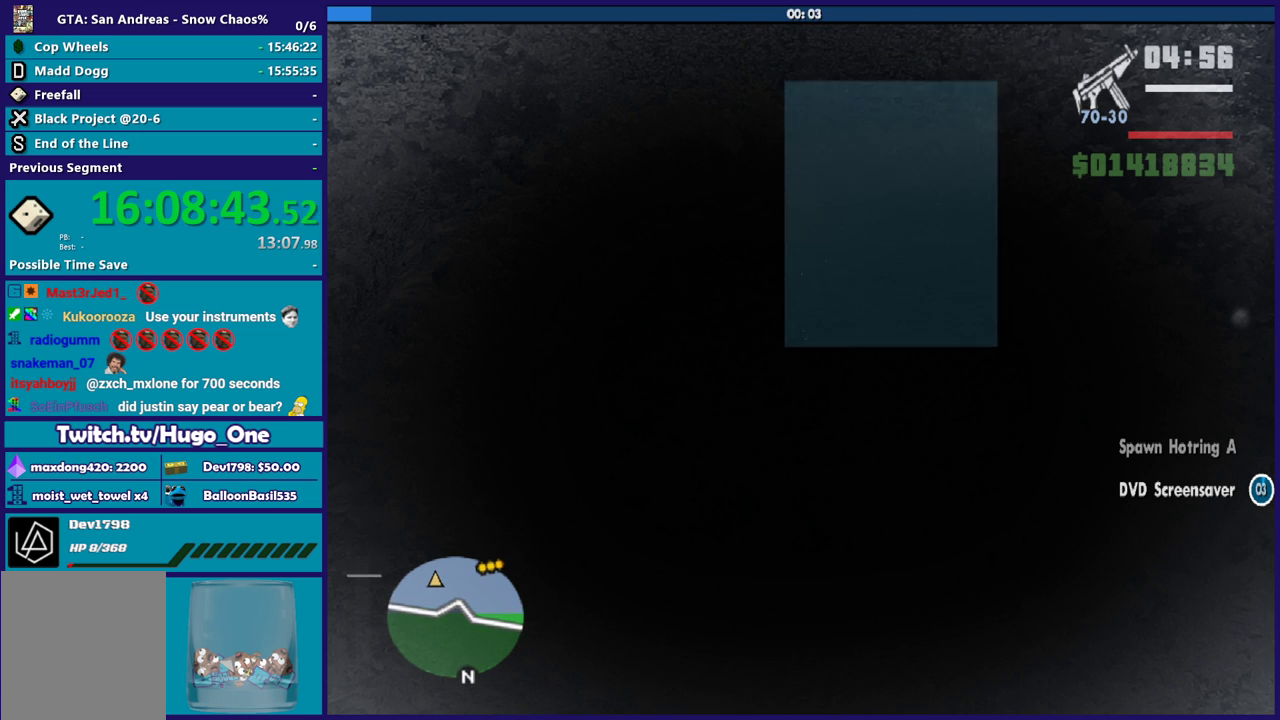
{"buttons": [], "left_stick": "up-right", "right_stick": "down-right", "events": [[400, "left_stick", "up"], [500, "left_stick", "up-right"]]}
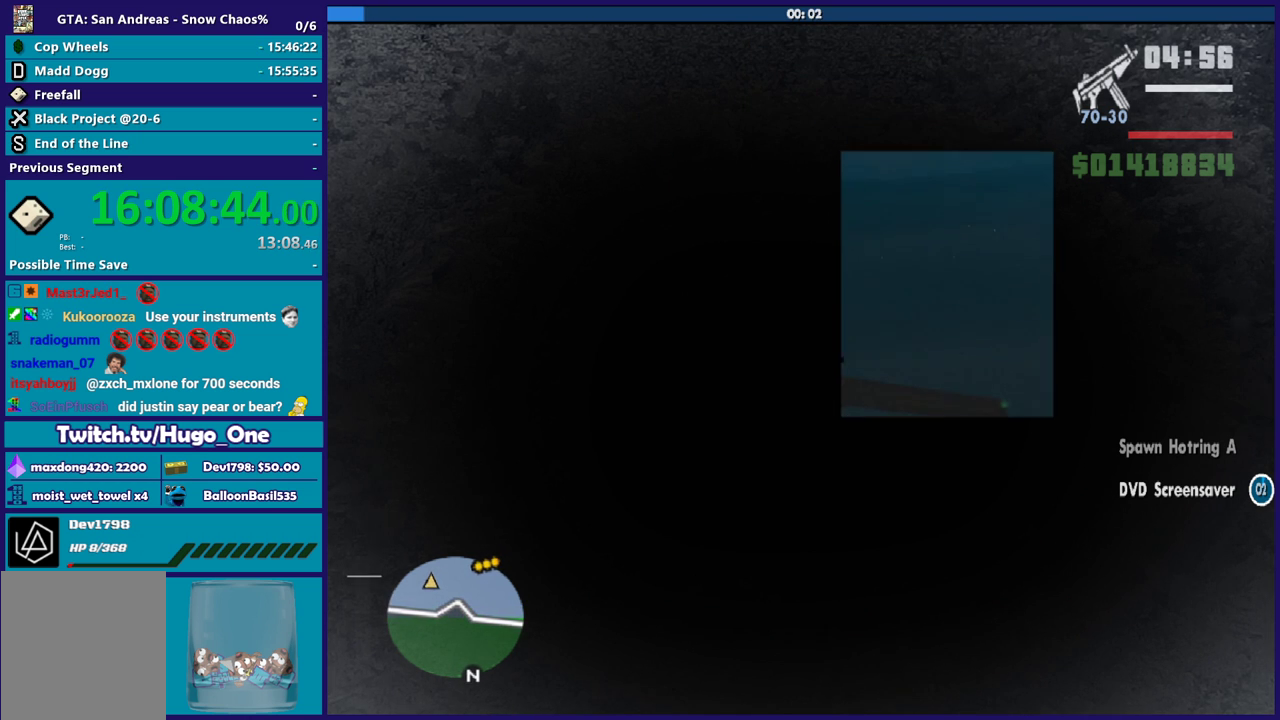
{"buttons": [], "left_stick": "up", "right_stick": "down", "events": [[67, "left_stick", "right"], [100, "right_stick", "down"], [167, "left_stick", "up-right"], [234, "left_stick", "center"], [400, "left_stick", "up"]]}
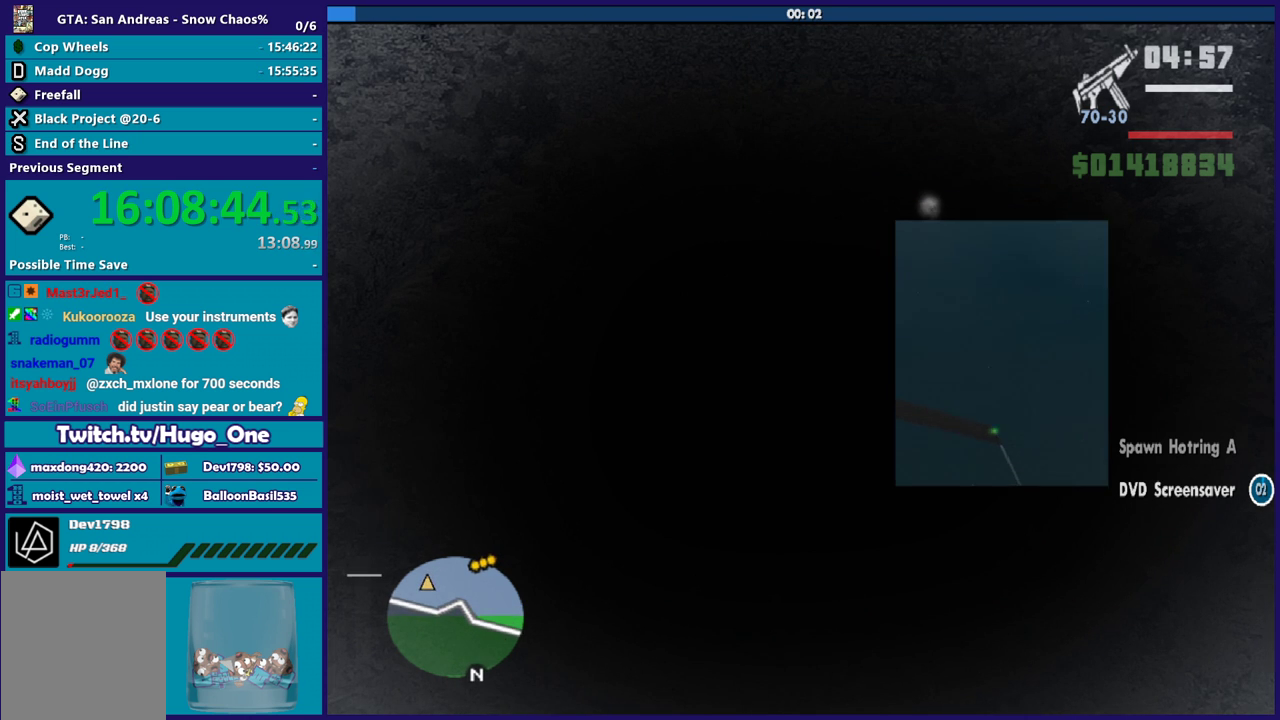
{"buttons": ["L1"], "left_stick": "left", "right_stick": "left", "events": [[166, "left_stick", "up-left"], [333, "L1", "down"], [333, "right_stick", "down-left"], [433, "left_stick", "left"], [433, "right_stick", "left"]]}
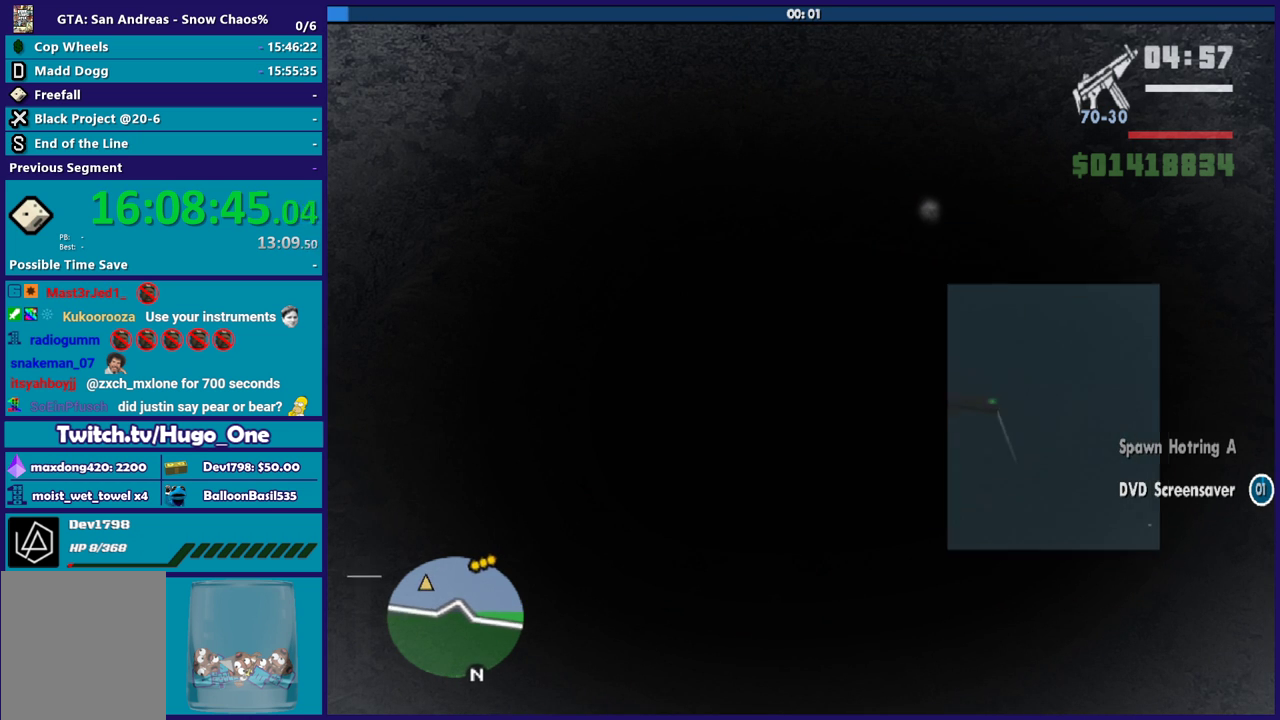
{"buttons": ["R2"], "left_stick": "center", "right_stick": "center", "events": [[167, "left_stick", "center"], [267, "left_stick", "right"], [300, "right_stick", "center"], [367, "R2", "down"], [467, "L1", "up"], [501, "left_stick", "center"]]}
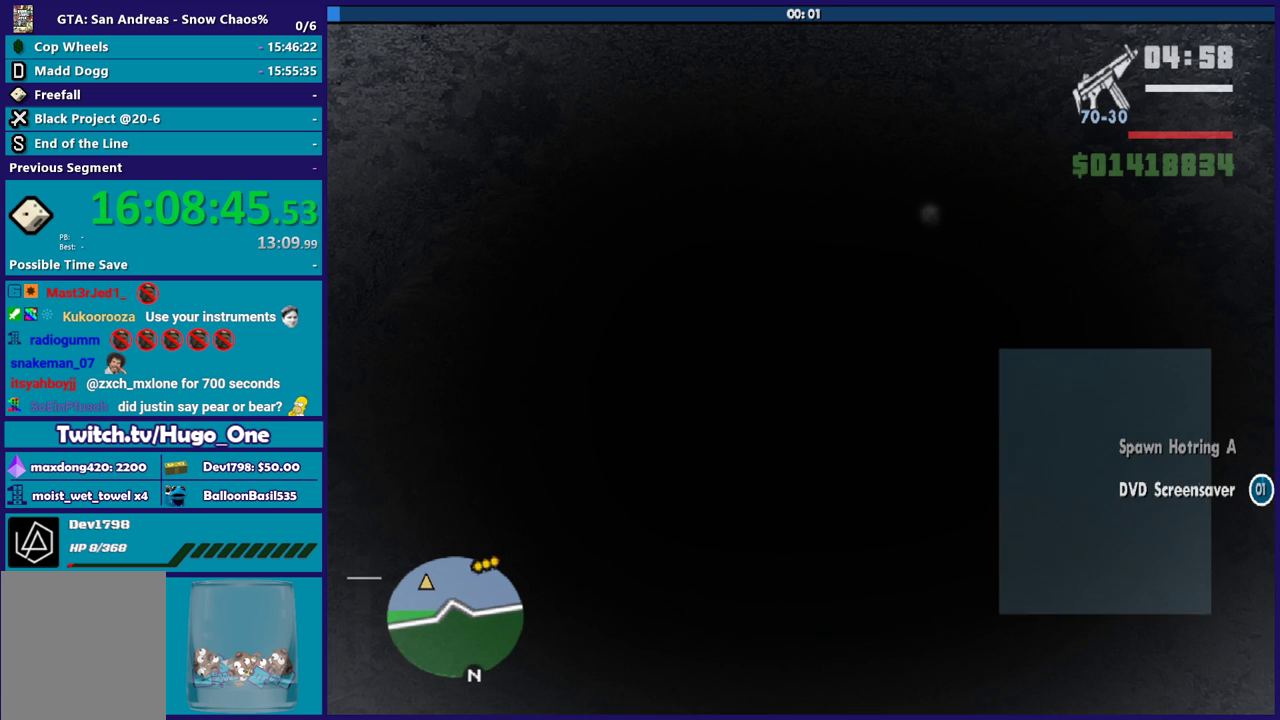
{"buttons": ["R2"], "left_stick": "left", "right_stick": "center"}
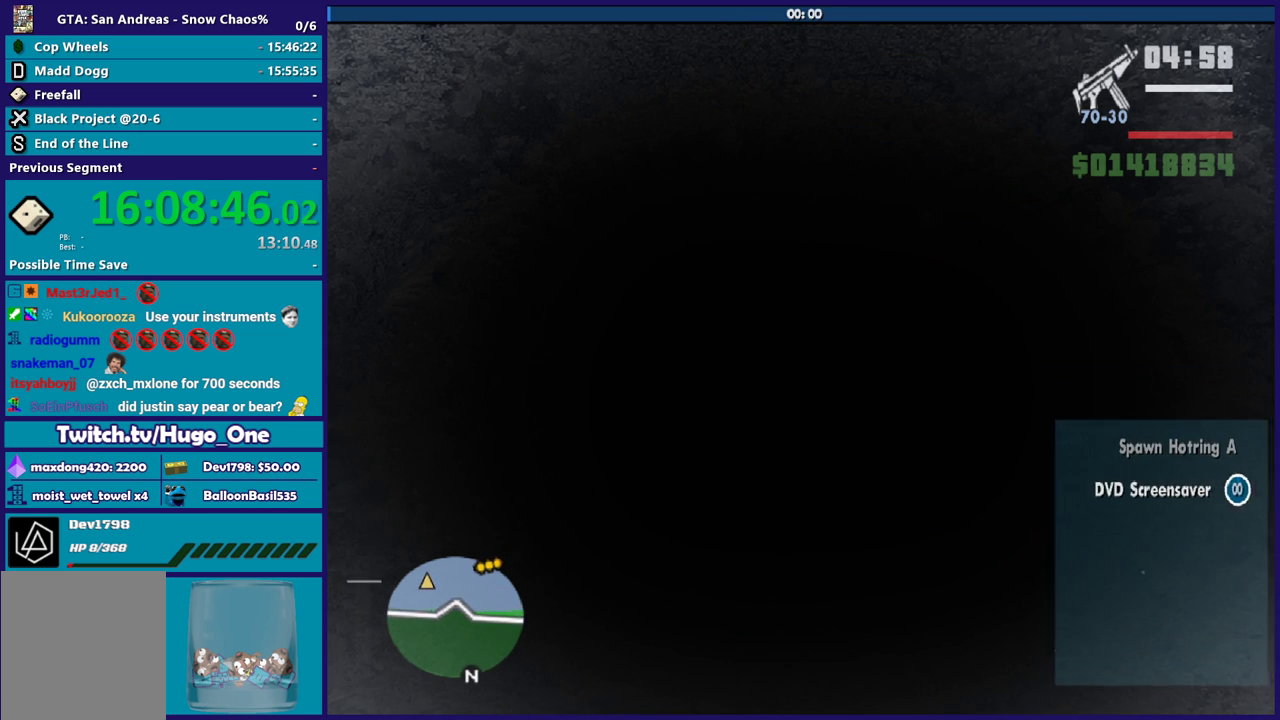
{"buttons": ["R2"], "left_stick": "center", "right_stick": "center"}
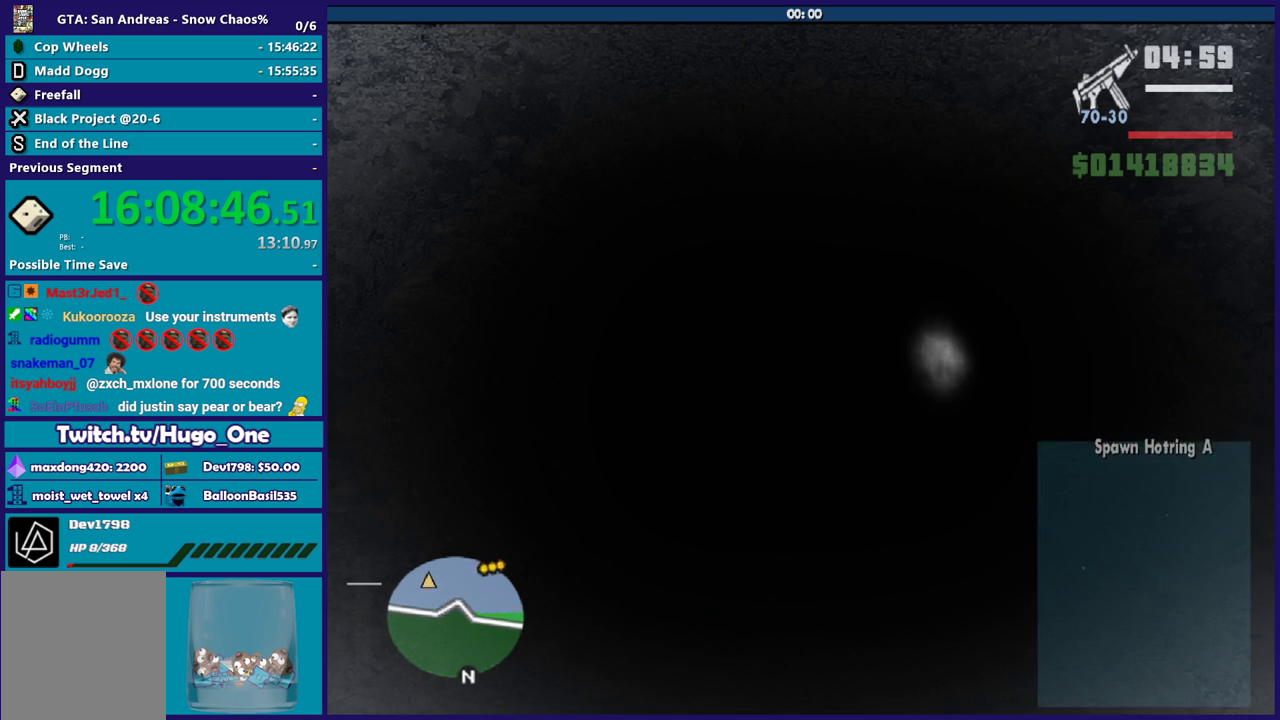
{"buttons": ["R2"], "left_stick": "center", "right_stick": "up-left", "events": [[166, "right_stick", "up-left"], [266, "right_stick", "up"], [500, "right_stick", "up-left"]]}
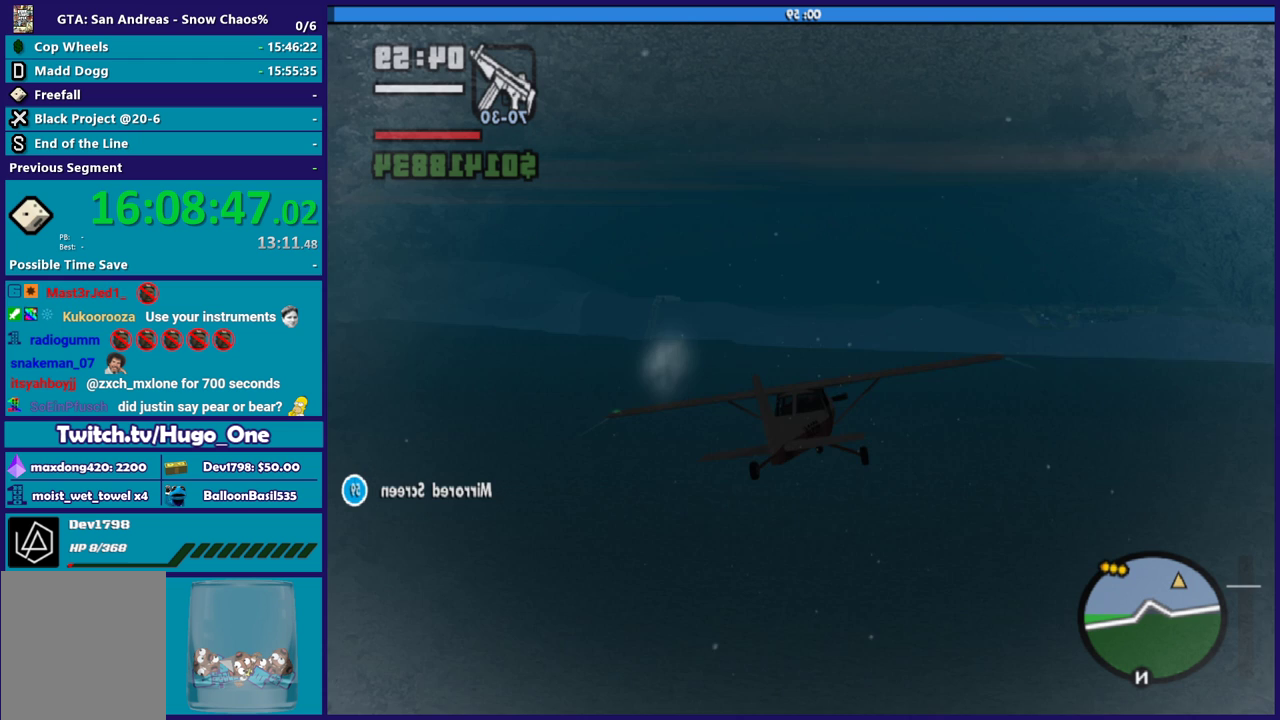
{"buttons": ["R2"], "left_stick": "center", "right_stick": "center", "events": [[133, "right_stick", "center"], [234, "left_stick", "down-right"], [400, "left_stick", "center"]]}
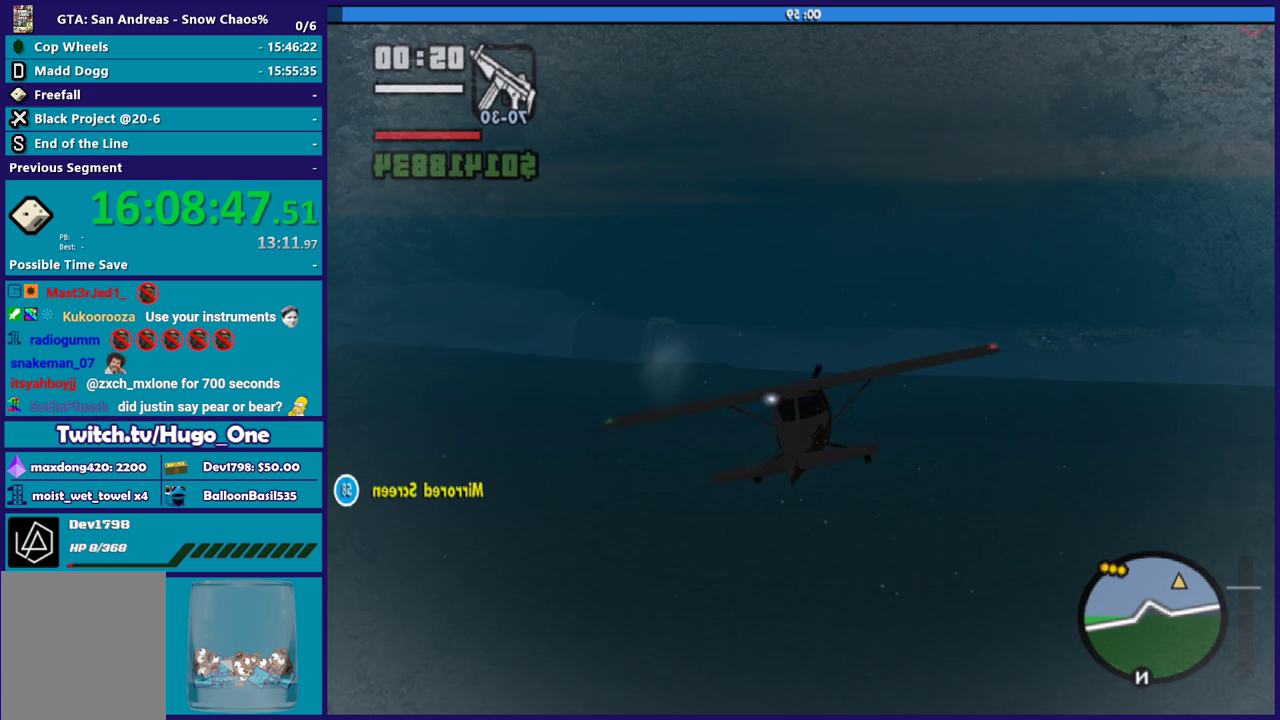
{"buttons": [], "left_stick": "center", "right_stick": "center", "events": [[66, "left_stick", "right"], [166, "left_stick", "up-right"], [200, "R2", "up"], [433, "left_stick", "center"]]}
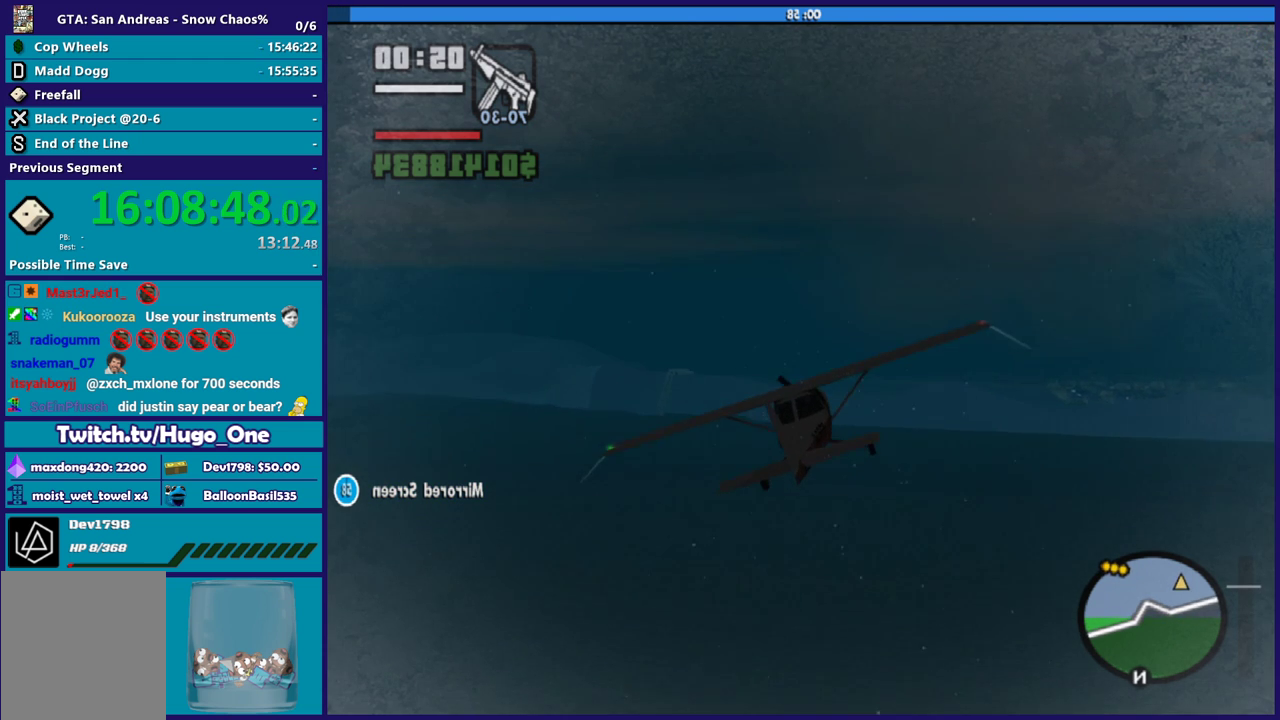
{"buttons": ["R1"], "left_stick": "right", "right_stick": "center", "events": [[133, "left_stick", "up-right"], [267, "left_stick", "right"], [334, "R1", "down"]]}